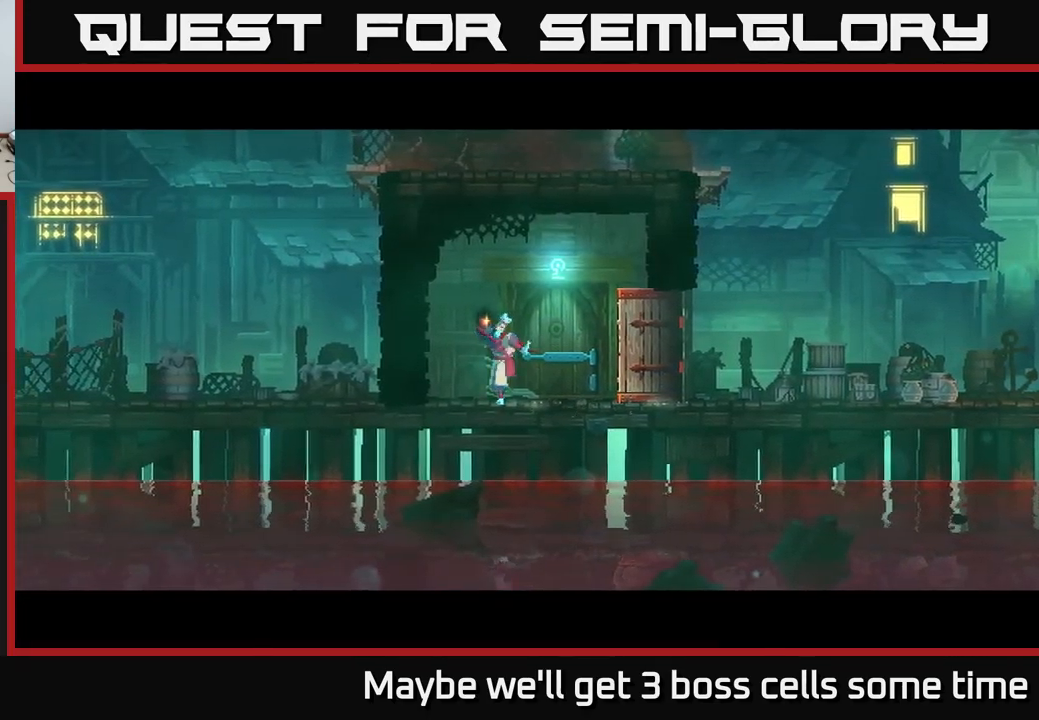
Gameplay with a controller (Xbox layout); each line is a JSON object with the inputs held at the frame after it. "events" lists button and stick changes between this image and that frame as [ms after this image, input, new state], when the widget could be followed in between.
{"buttons": [], "left_stick": "center", "right_stick": "center", "events": []}
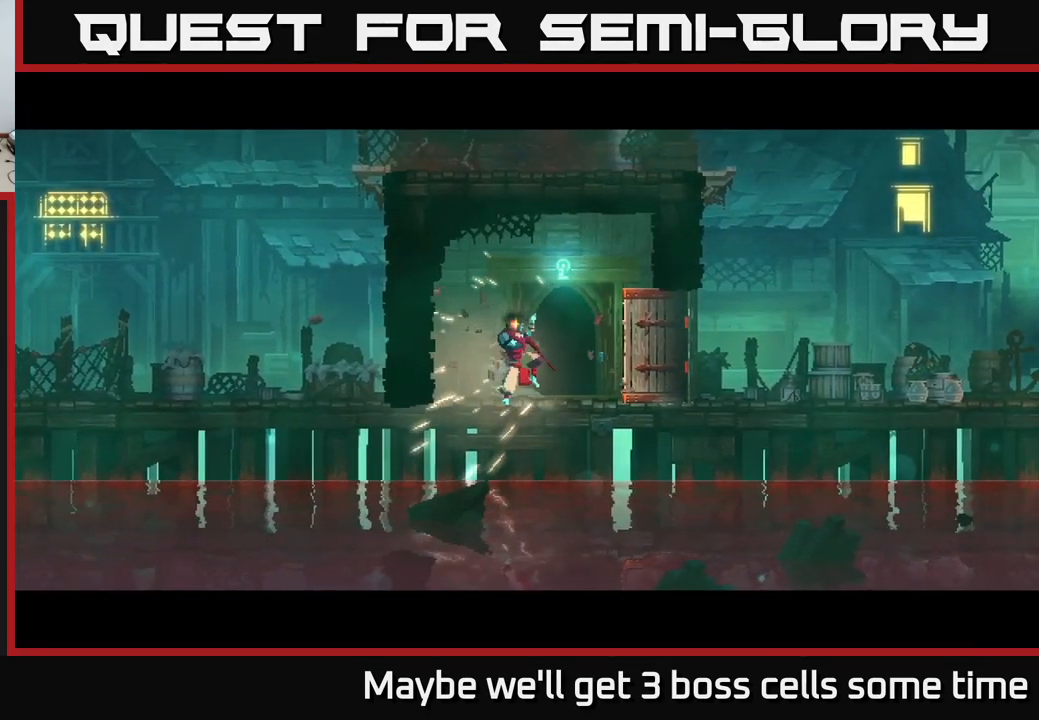
{"buttons": [], "left_stick": "center", "right_stick": "center", "events": []}
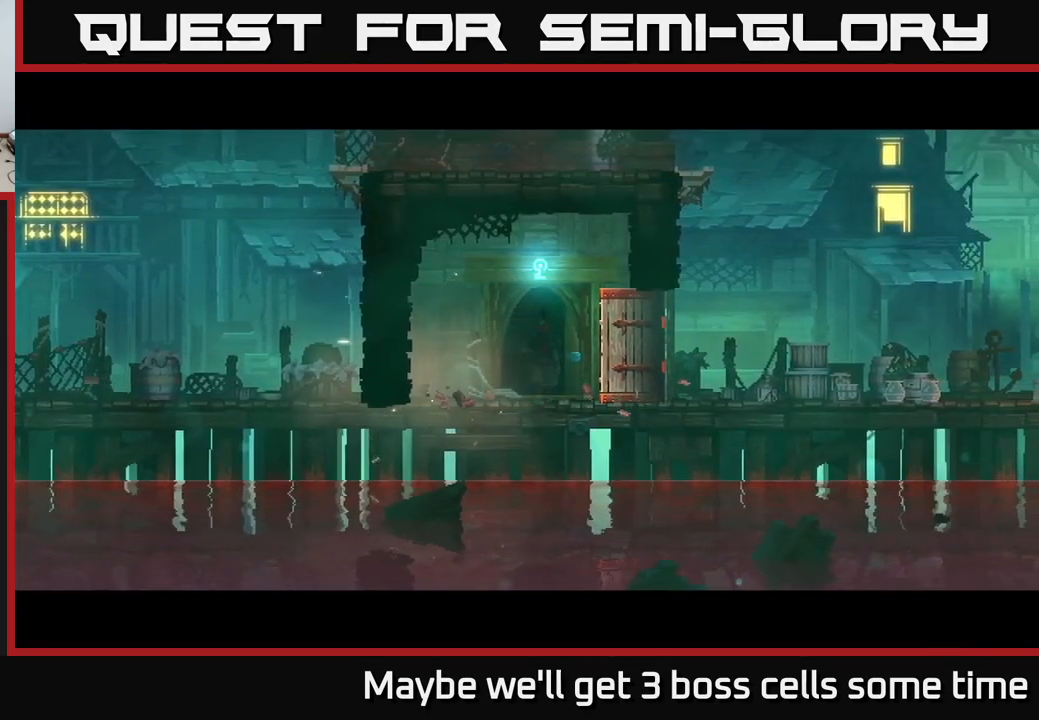
{"buttons": [], "left_stick": "center", "right_stick": "center", "events": []}
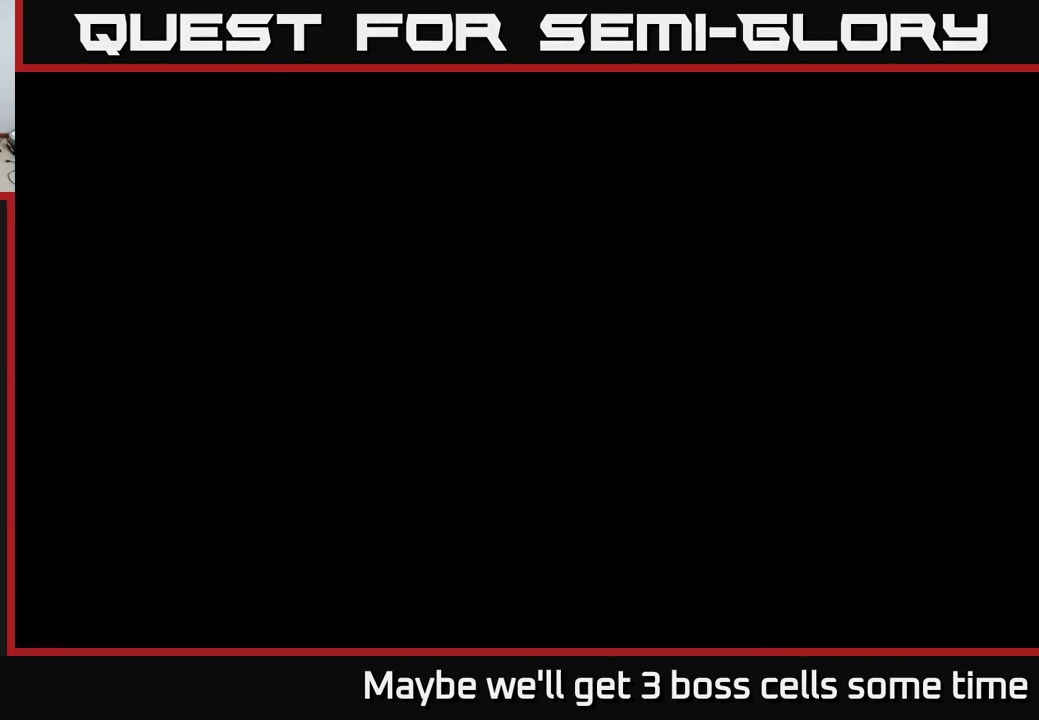
{"buttons": [], "left_stick": "right", "right_stick": "center", "events": [[433, "left_stick", "right"]]}
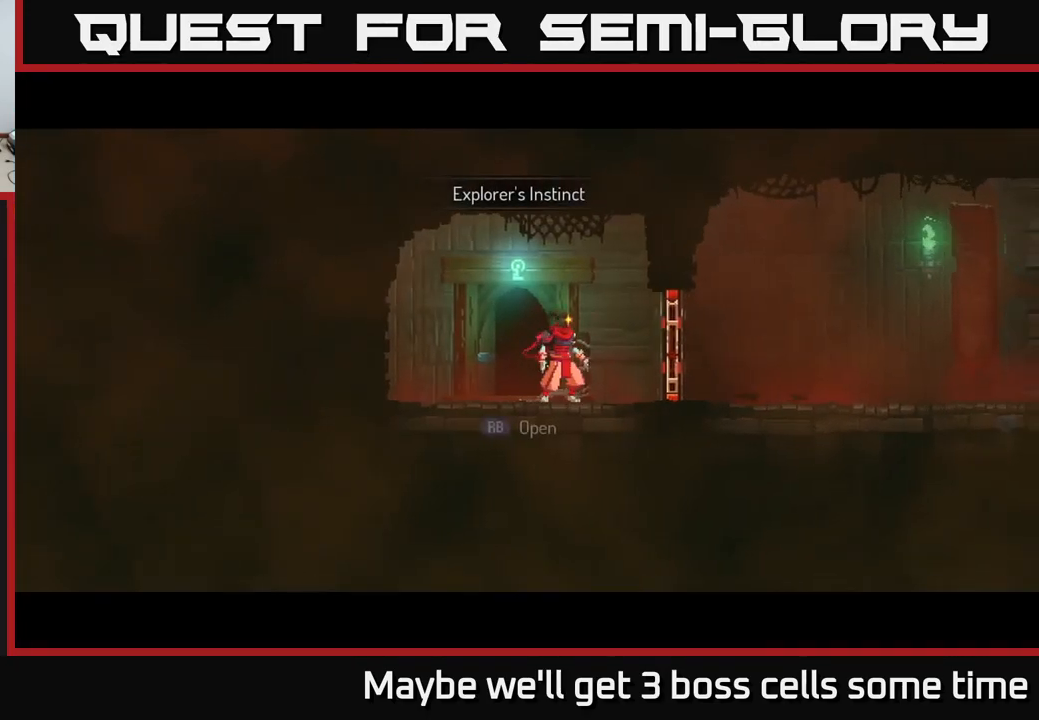
{"buttons": ["B"], "left_stick": "right", "right_stick": "center", "events": [[233, "R1", "down"], [350, "R1", "up"], [366, "B", "down"]]}
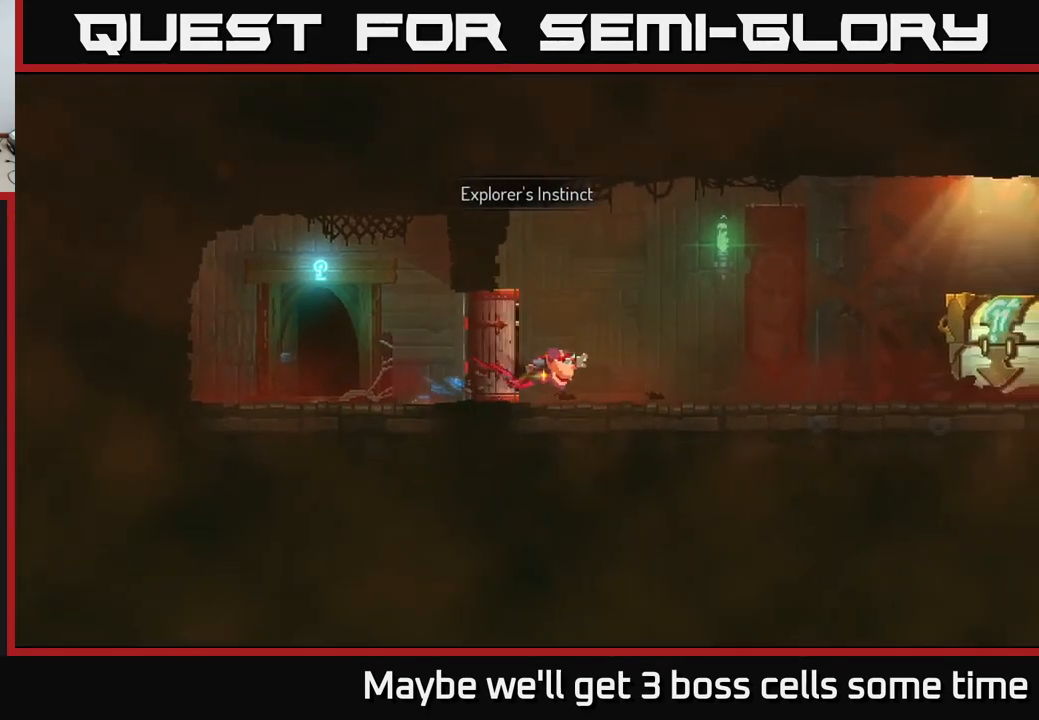
{"buttons": [], "left_stick": "right", "right_stick": "center", "events": [[16, "B", "up"]]}
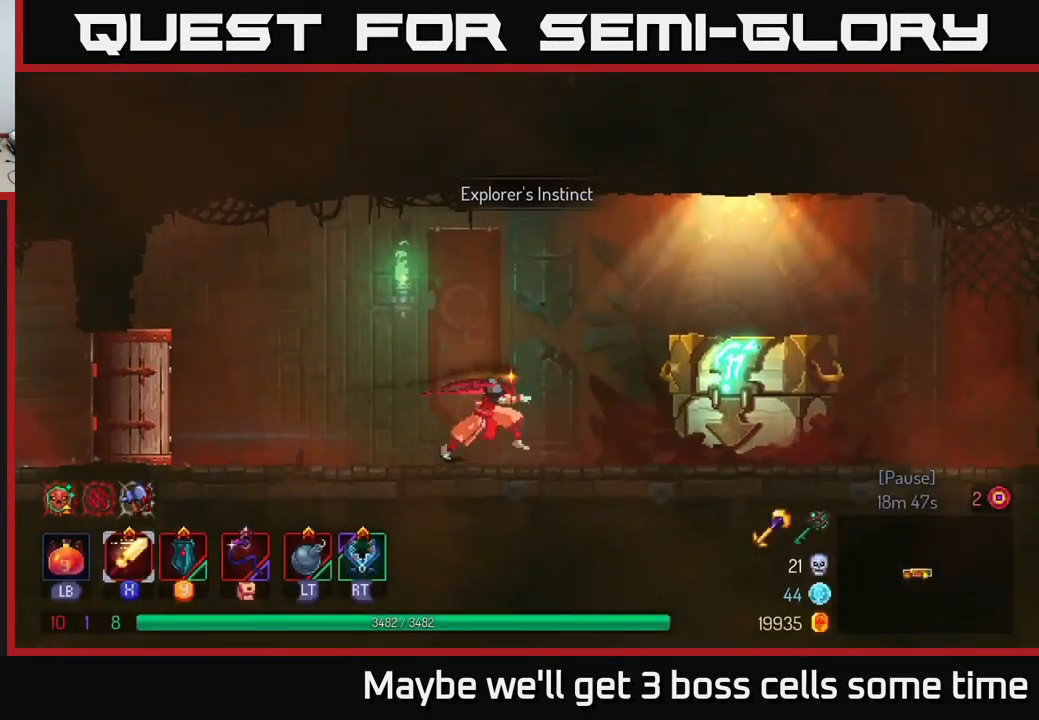
{"buttons": [], "left_stick": "right", "right_stick": "center", "events": [[300, "R1", "down"], [400, "R1", "up"]]}
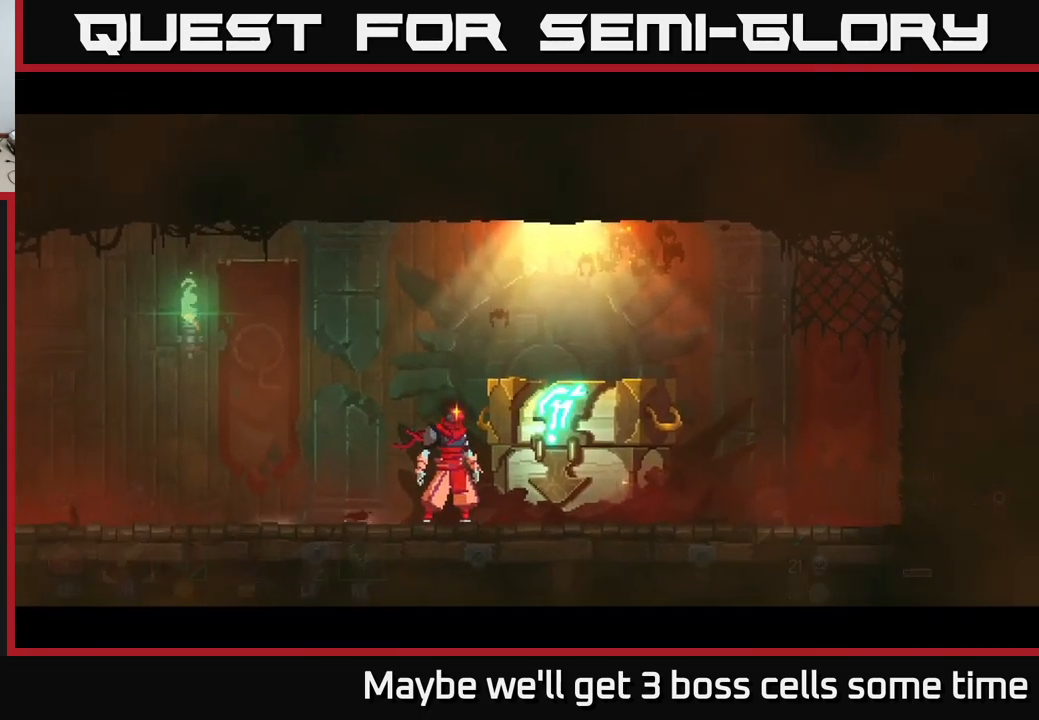
{"buttons": [], "left_stick": "center", "right_stick": "center", "events": [[17, "R1", "down"], [117, "R1", "up"], [400, "left_stick", "center"]]}
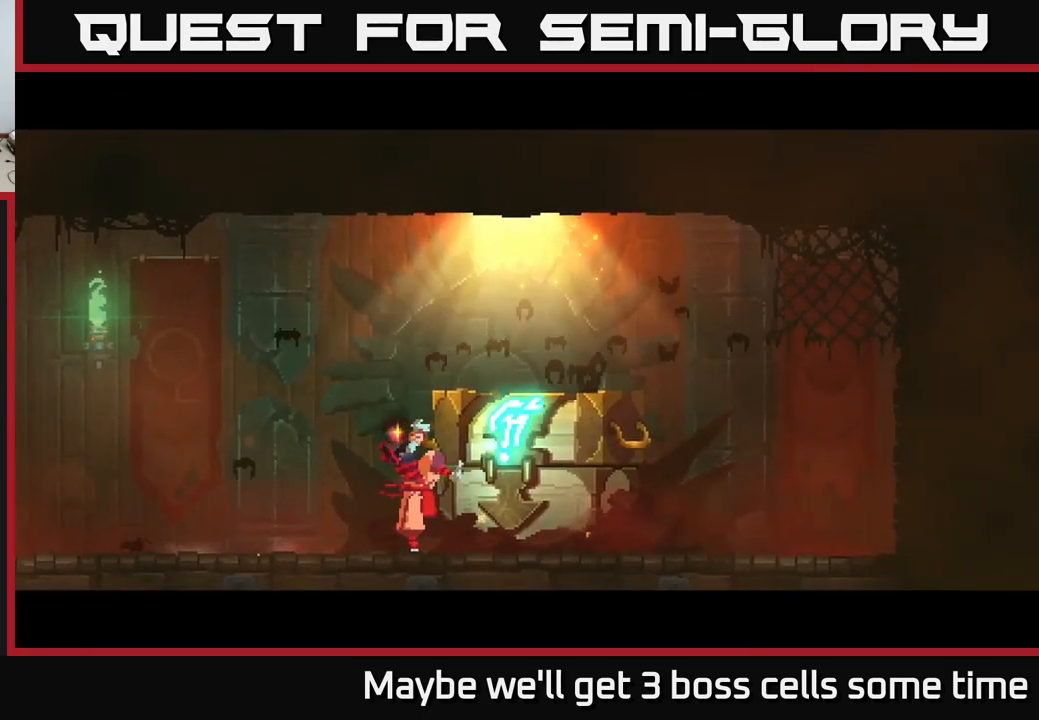
{"buttons": [], "left_stick": "center", "right_stick": "center", "events": []}
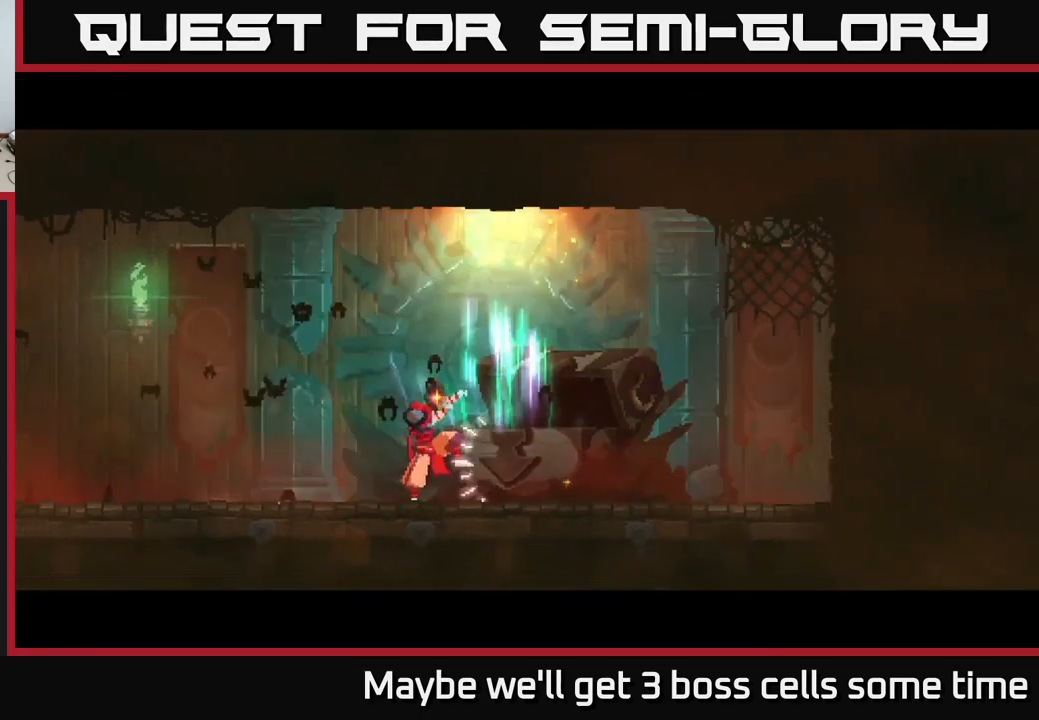
{"buttons": [], "left_stick": "center", "right_stick": "center", "events": [[167, "left_stick", "right"], [433, "left_stick", "center"]]}
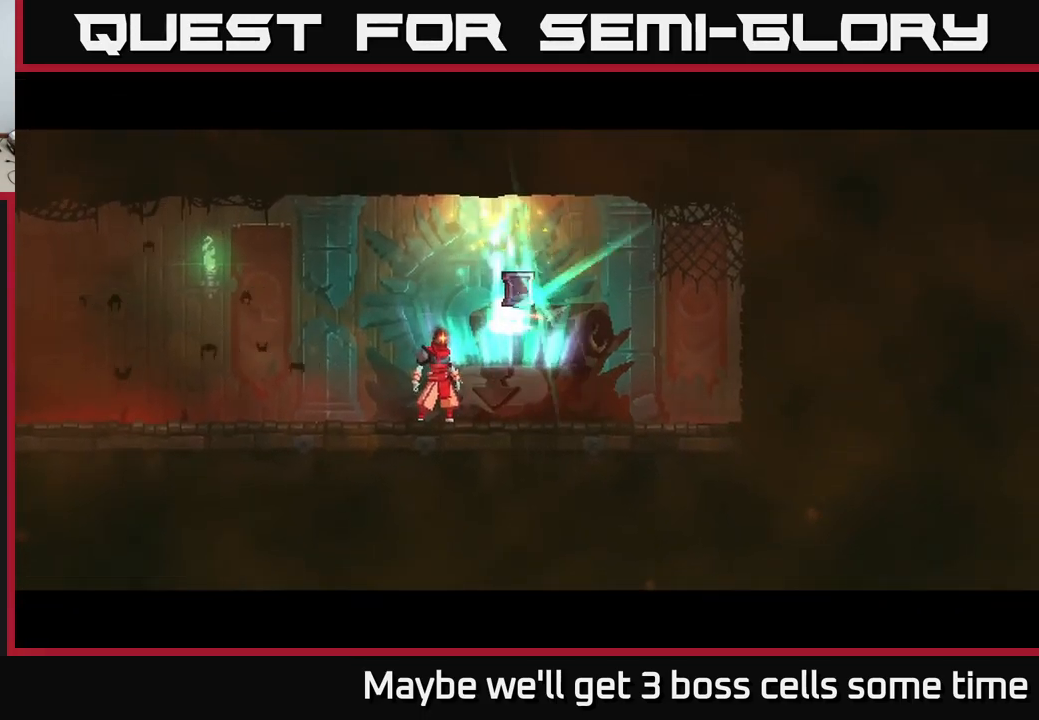
{"buttons": [], "left_stick": "center", "right_stick": "center", "events": [[167, "left_stick", "right"], [500, "left_stick", "center"]]}
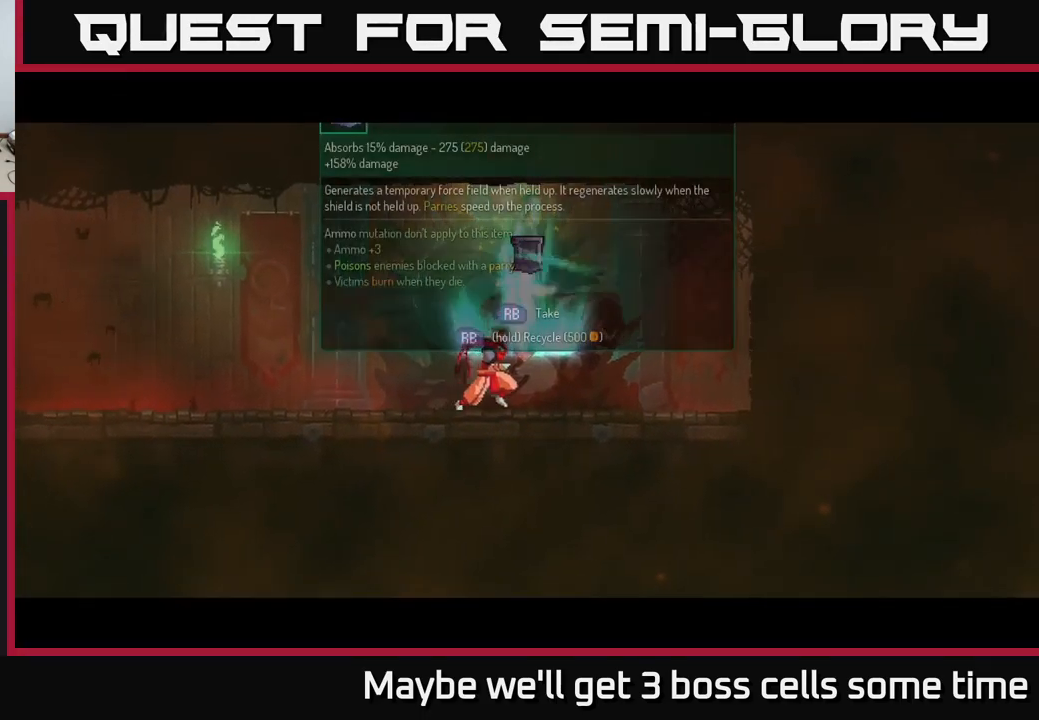
{"buttons": [], "left_stick": "center", "right_stick": "center", "events": [[200, "R1", "down"], [350, "R1", "up"]]}
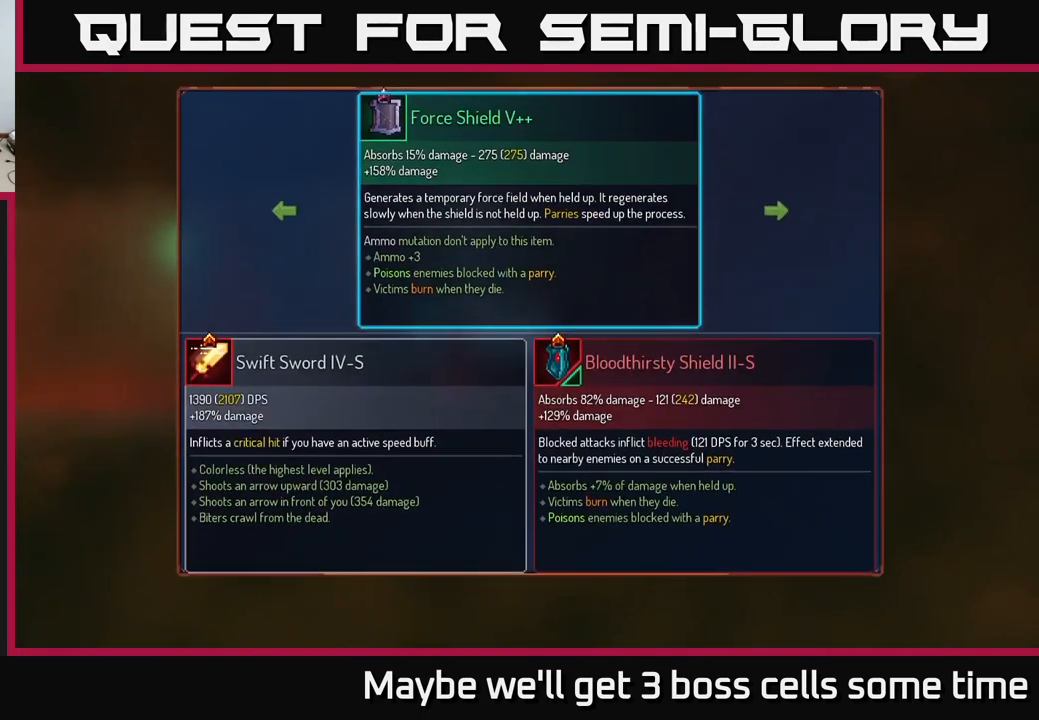
{"buttons": [], "left_stick": "center", "right_stick": "center", "events": []}
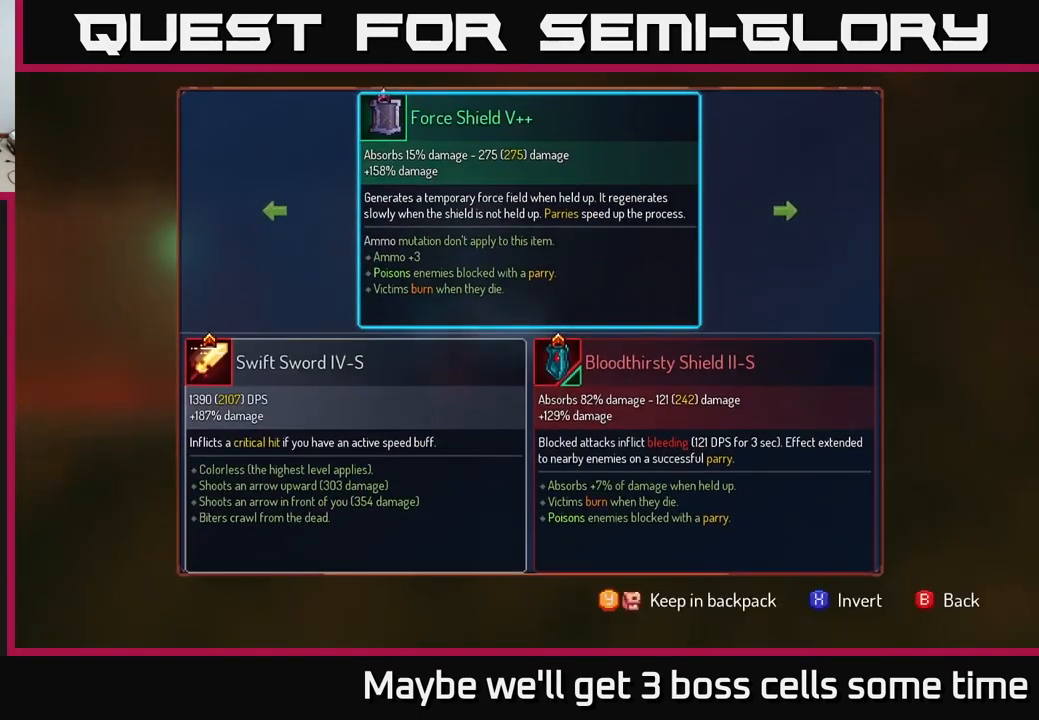
{"buttons": [], "left_stick": "center", "right_stick": "center", "events": []}
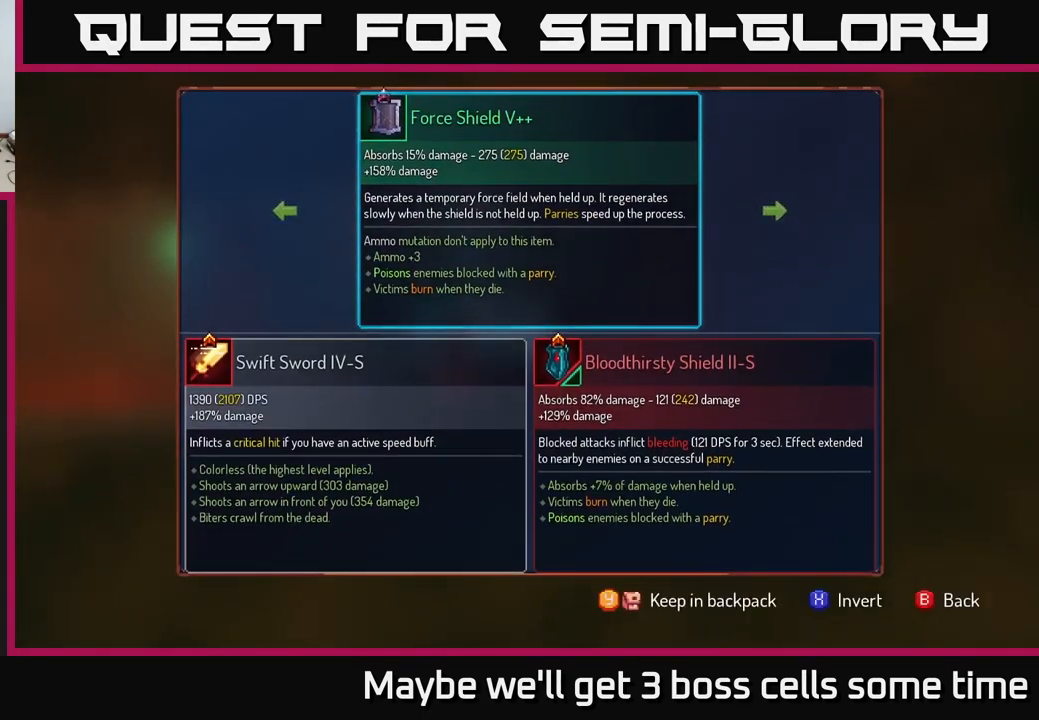
{"buttons": [], "left_stick": "center", "right_stick": "center", "events": [[133, "left_stick", "right"], [317, "left_stick", "center"]]}
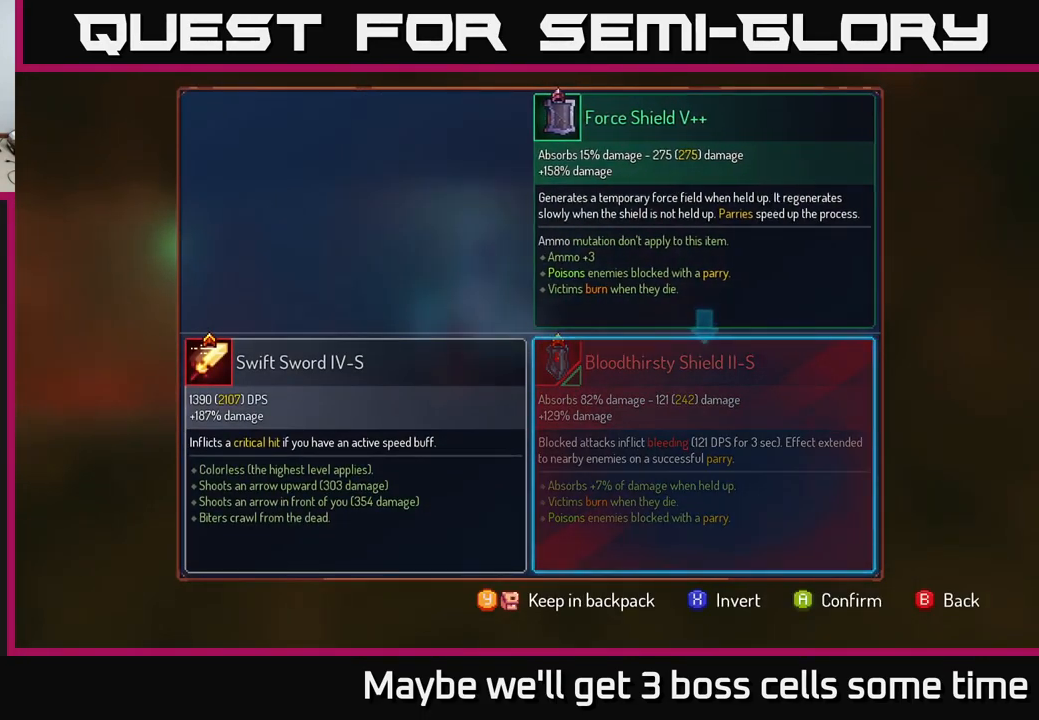
{"buttons": [], "left_stick": "center", "right_stick": "center", "events": []}
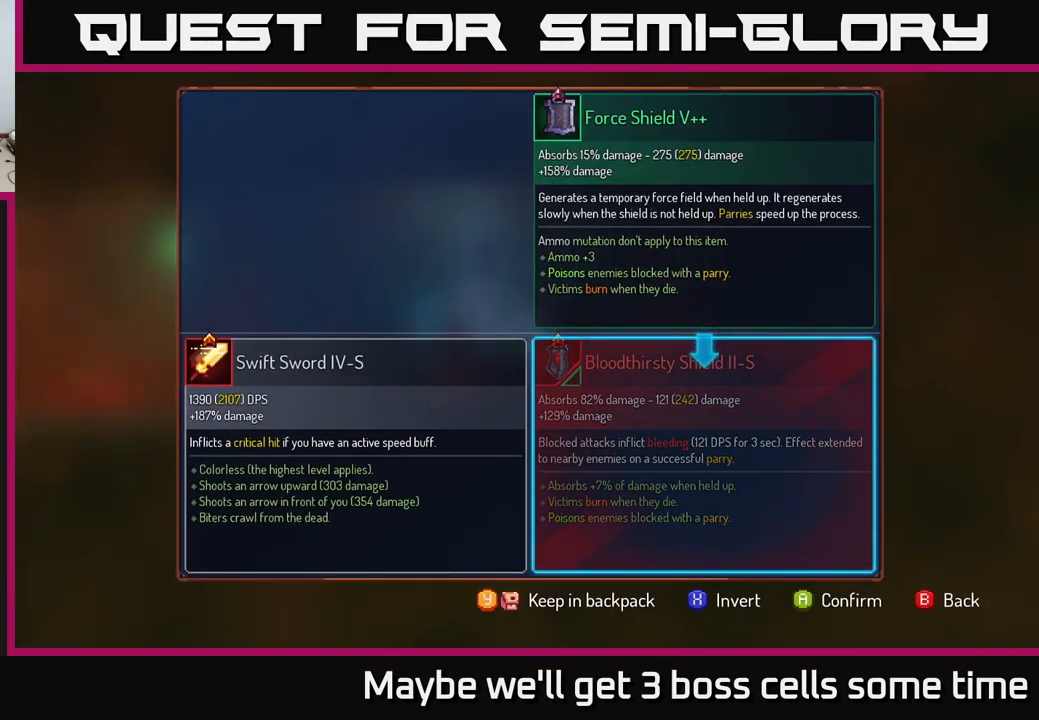
{"buttons": [], "left_stick": "center", "right_stick": "center", "events": []}
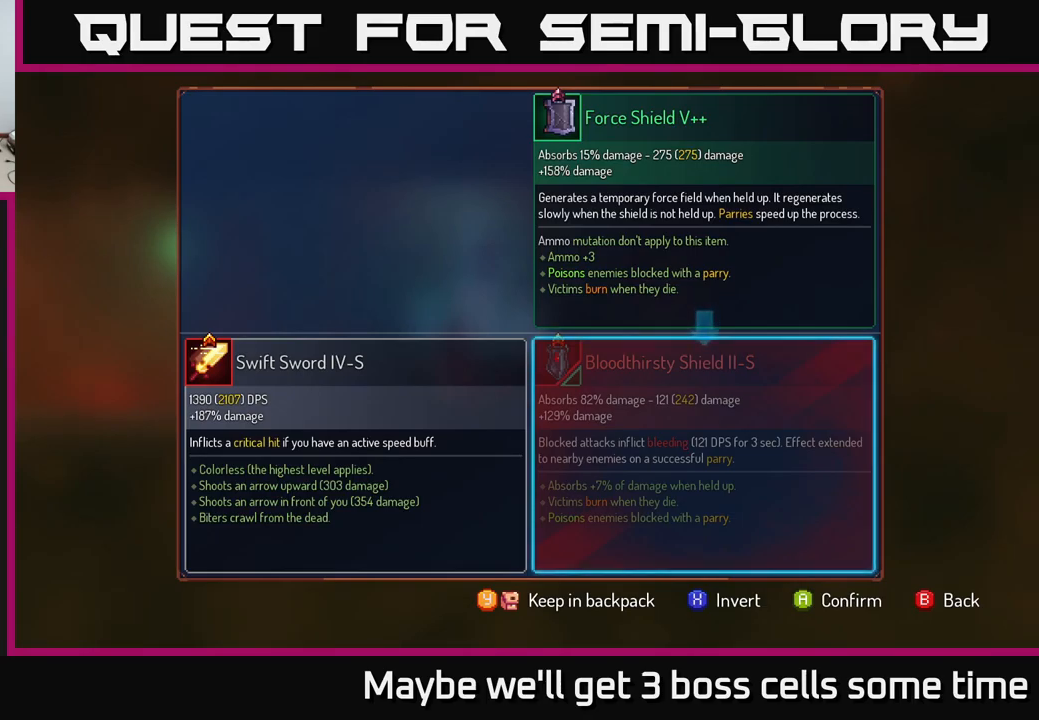
{"buttons": [], "left_stick": "center", "right_stick": "center", "events": []}
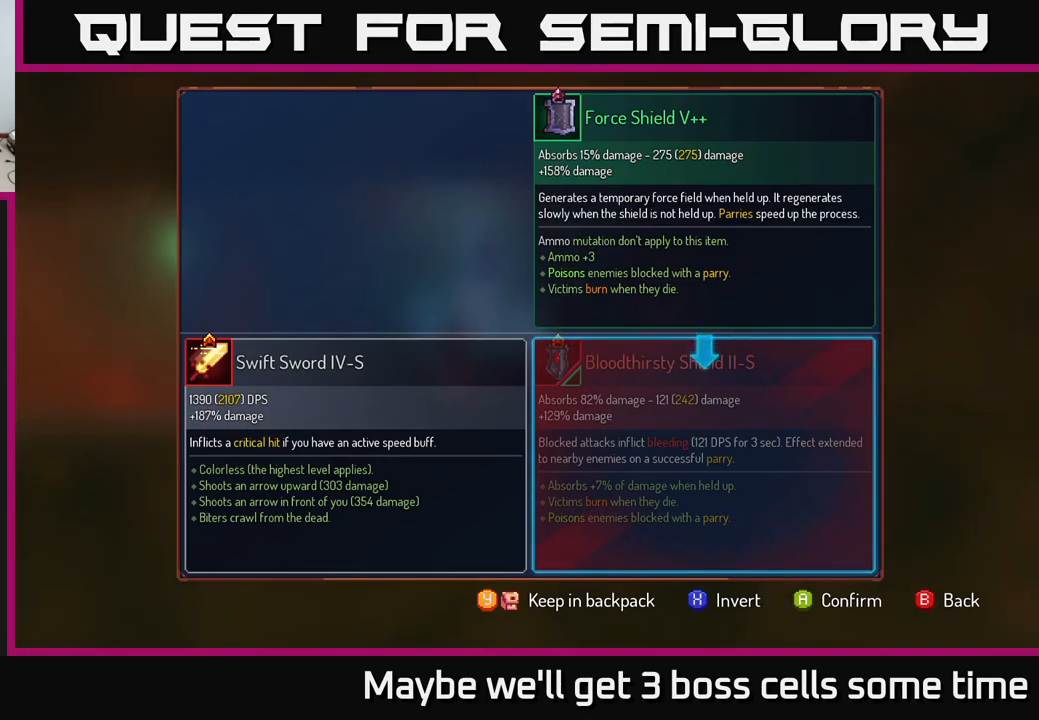
{"buttons": [], "left_stick": "center", "right_stick": "center", "events": []}
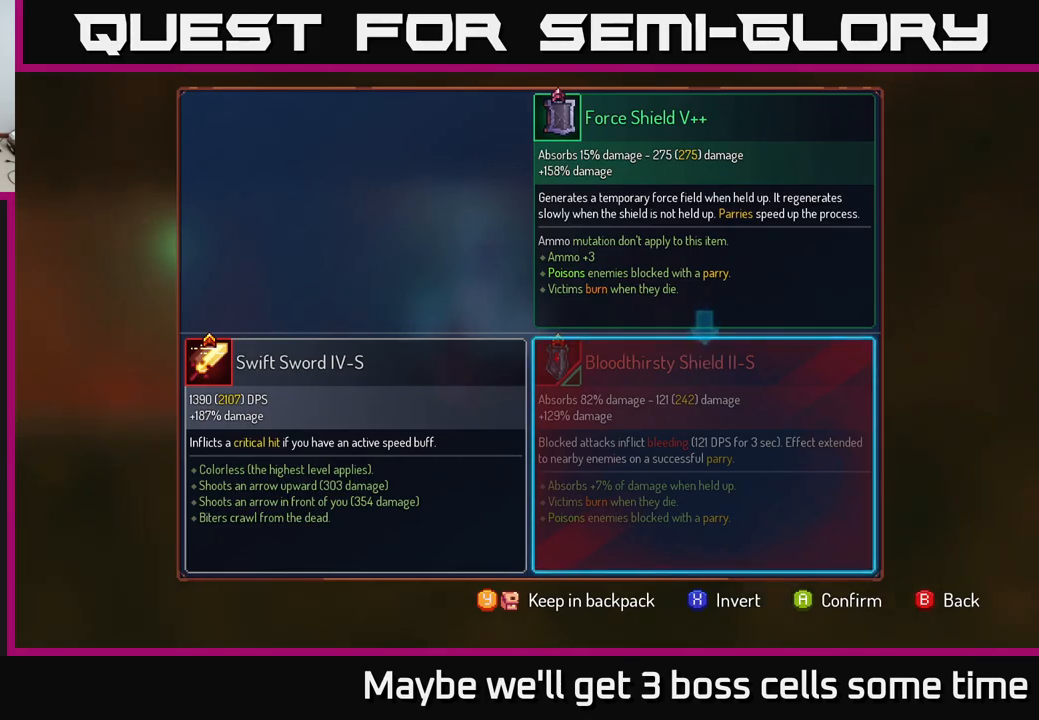
{"buttons": [], "left_stick": "center", "right_stick": "center", "events": []}
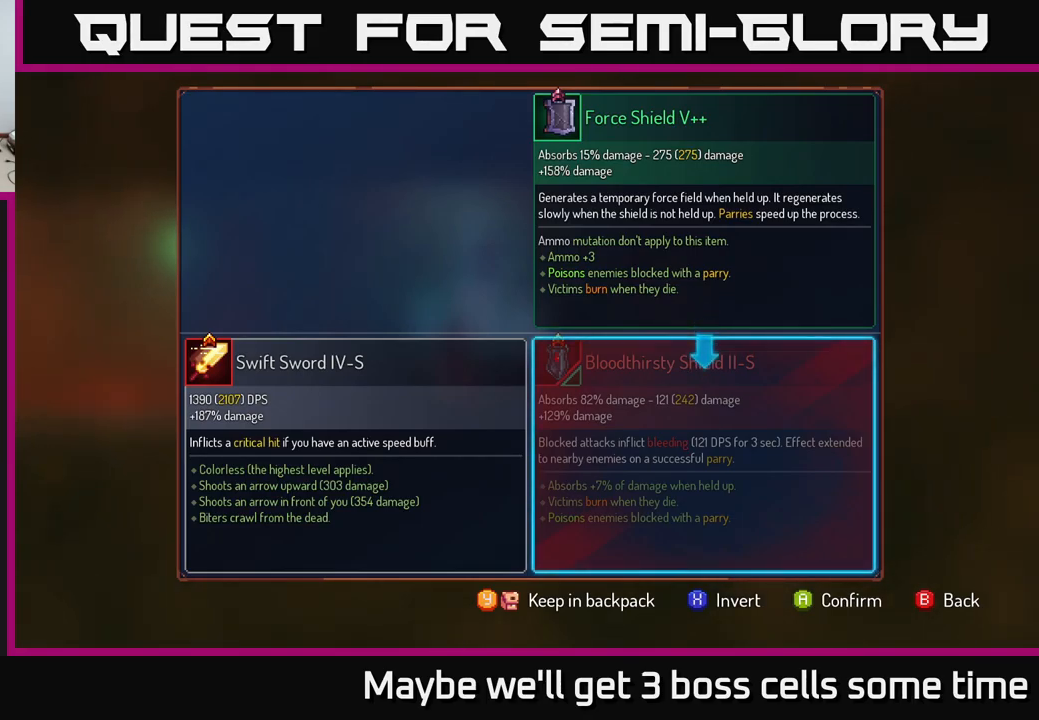
{"buttons": [], "left_stick": "center", "right_stick": "center", "events": []}
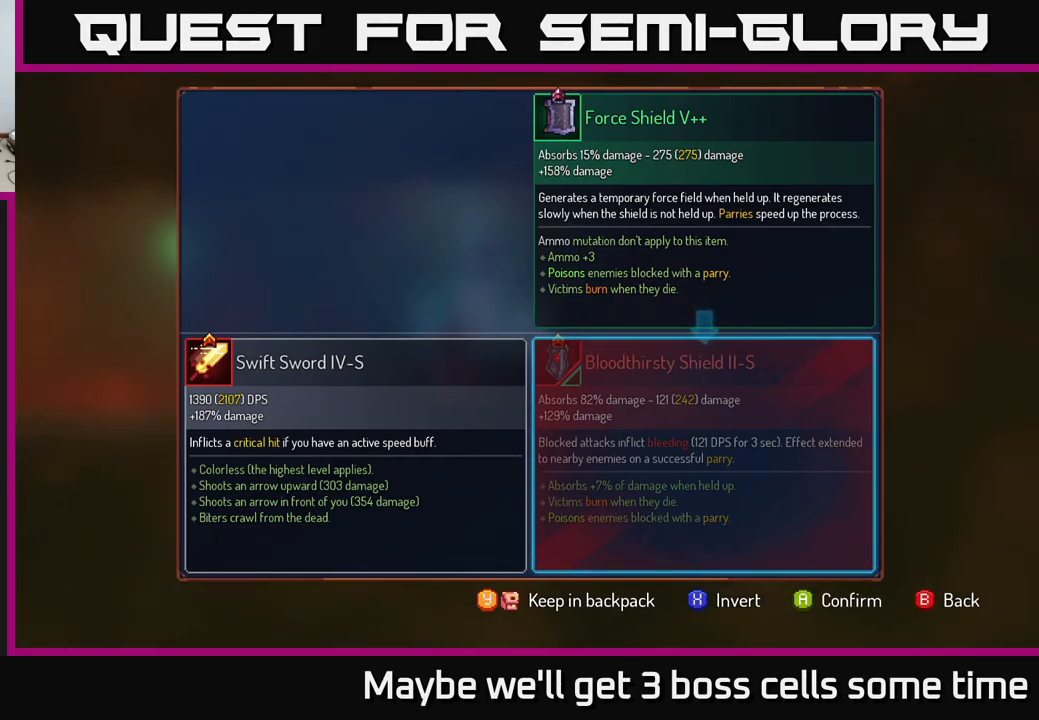
{"buttons": ["R1"], "left_stick": "center", "right_stick": "center", "events": [[34, "A", "down"], [100, "A", "up"], [284, "R1", "down"]]}
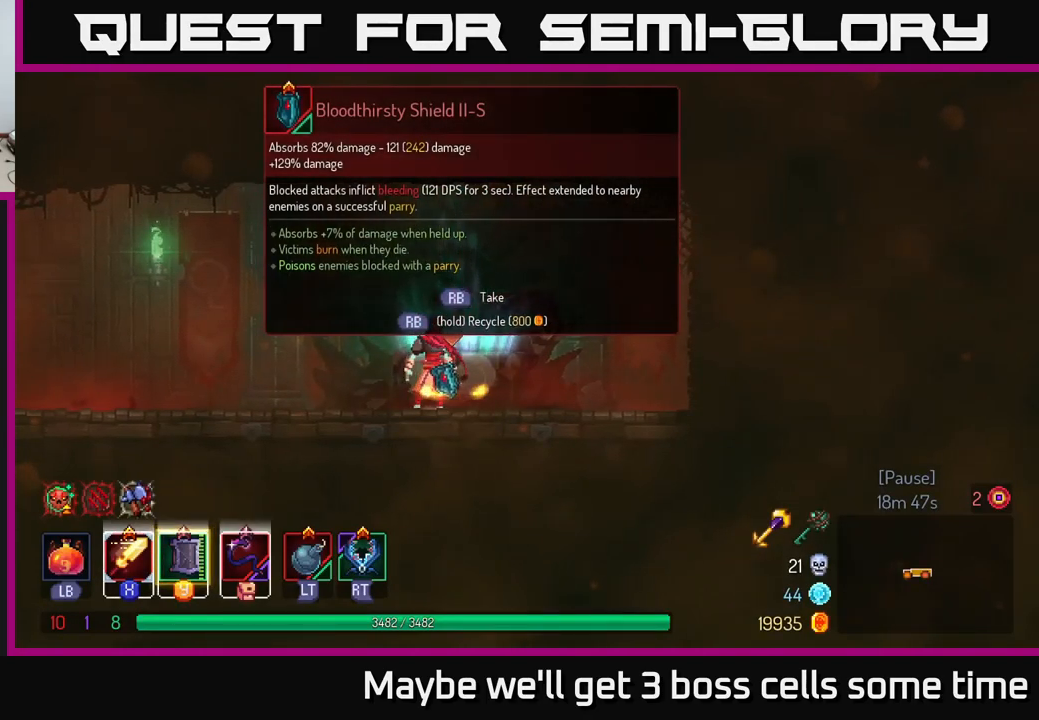
{"buttons": ["R1"], "left_stick": "center", "right_stick": "center", "events": []}
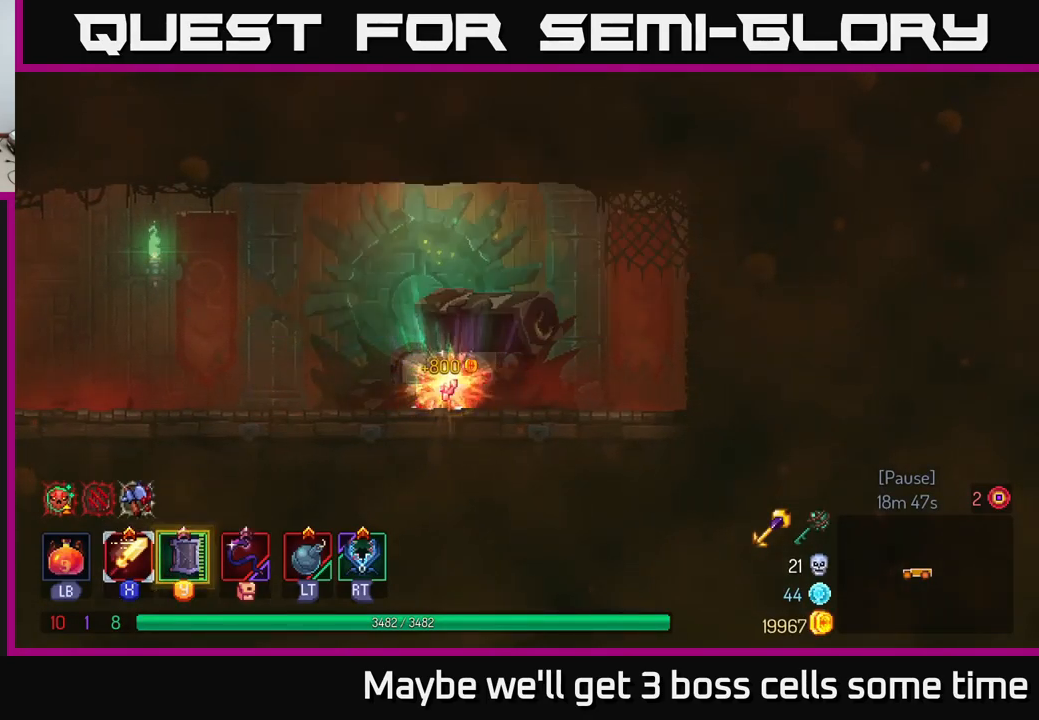
{"buttons": [], "left_stick": "left", "right_stick": "center", "events": [[34, "left_stick", "left"], [50, "R1", "up"], [150, "B", "down"], [234, "B", "up"]]}
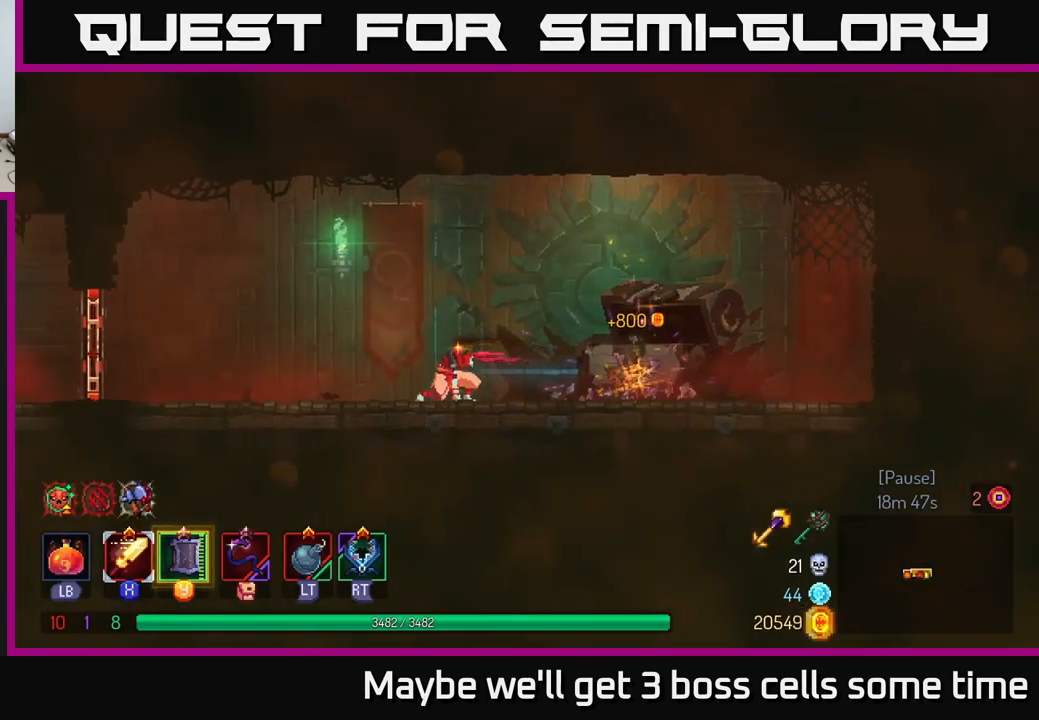
{"buttons": [], "left_stick": "left", "right_stick": "center", "events": []}
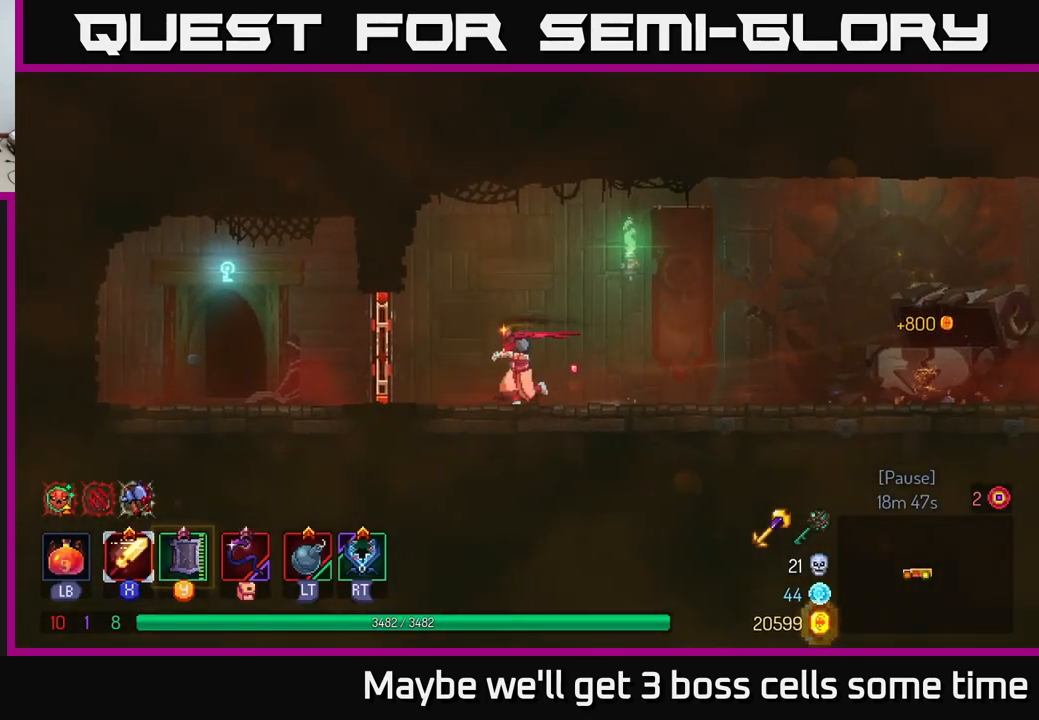
{"buttons": [], "left_stick": "left", "right_stick": "center", "events": [[217, "R1", "down"], [317, "R1", "up"]]}
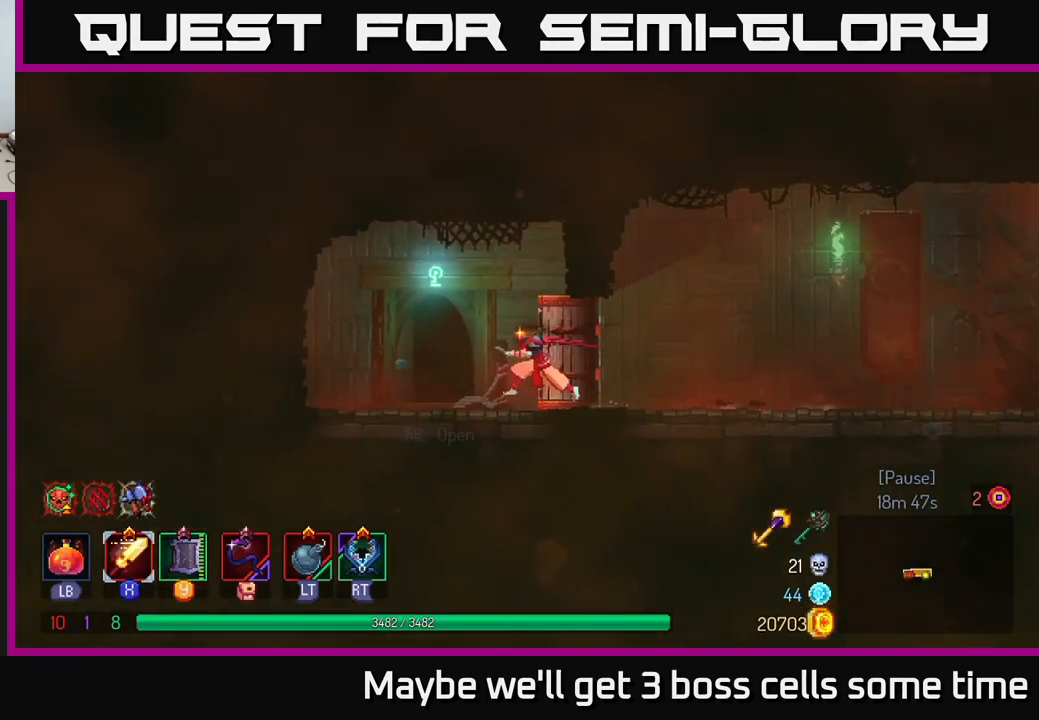
{"buttons": [], "left_stick": "right", "right_stick": "center", "events": [[150, "R1", "down"], [234, "R1", "up"], [267, "left_stick", "center"], [434, "left_stick", "right"]]}
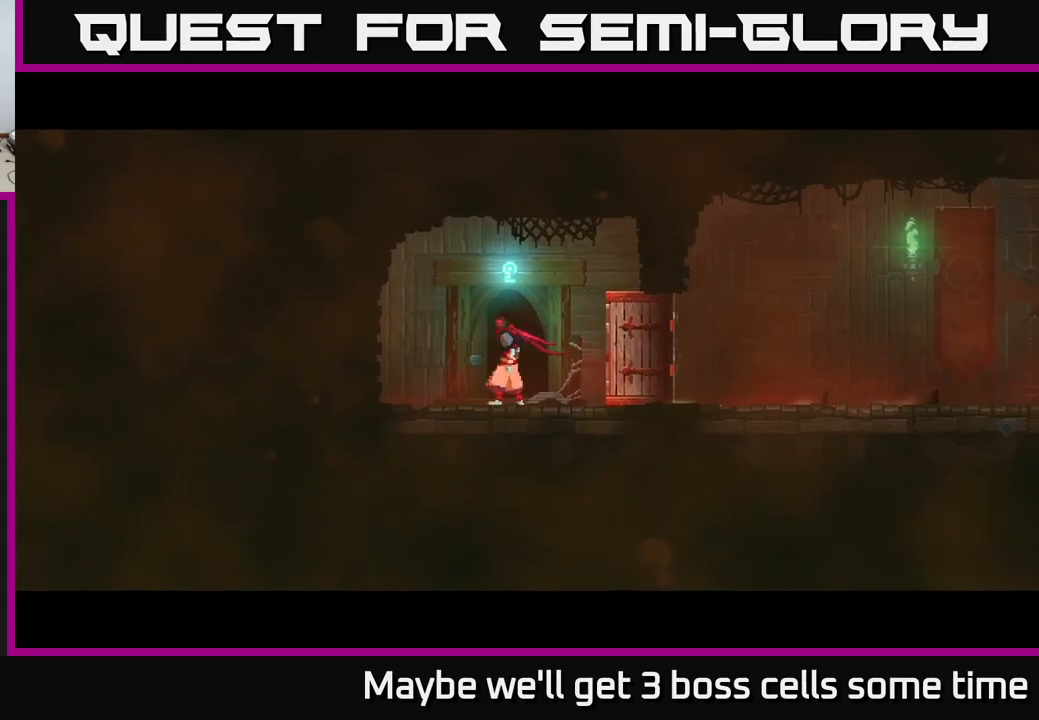
{"buttons": [], "left_stick": "right", "right_stick": "center", "events": []}
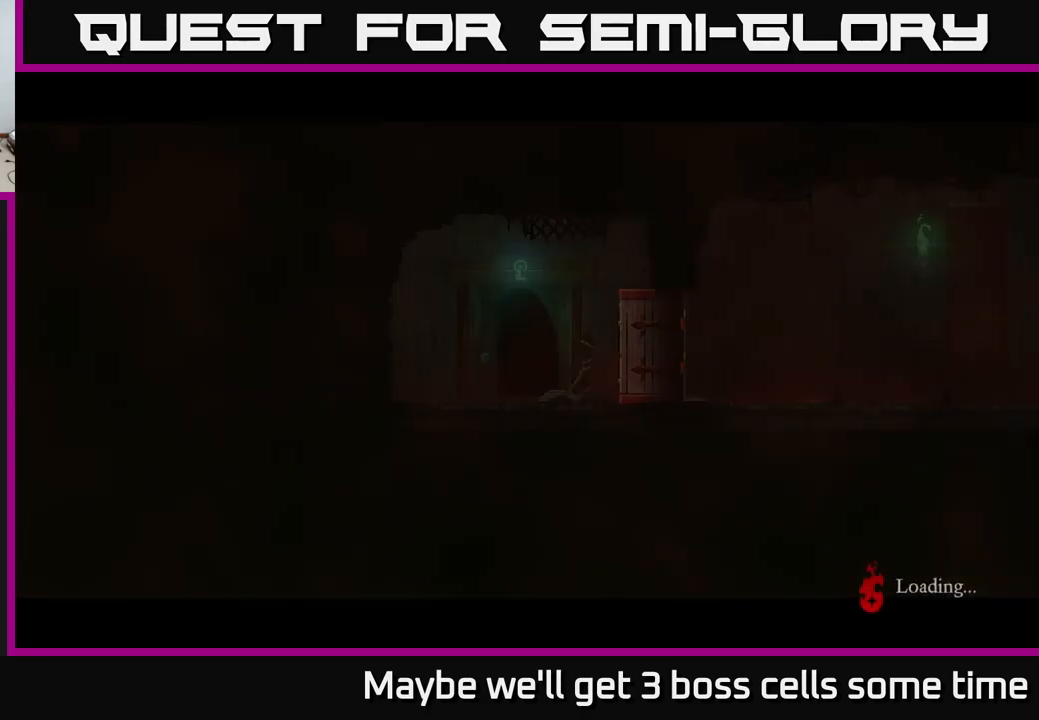
{"buttons": [], "left_stick": "right", "right_stick": "center", "events": []}